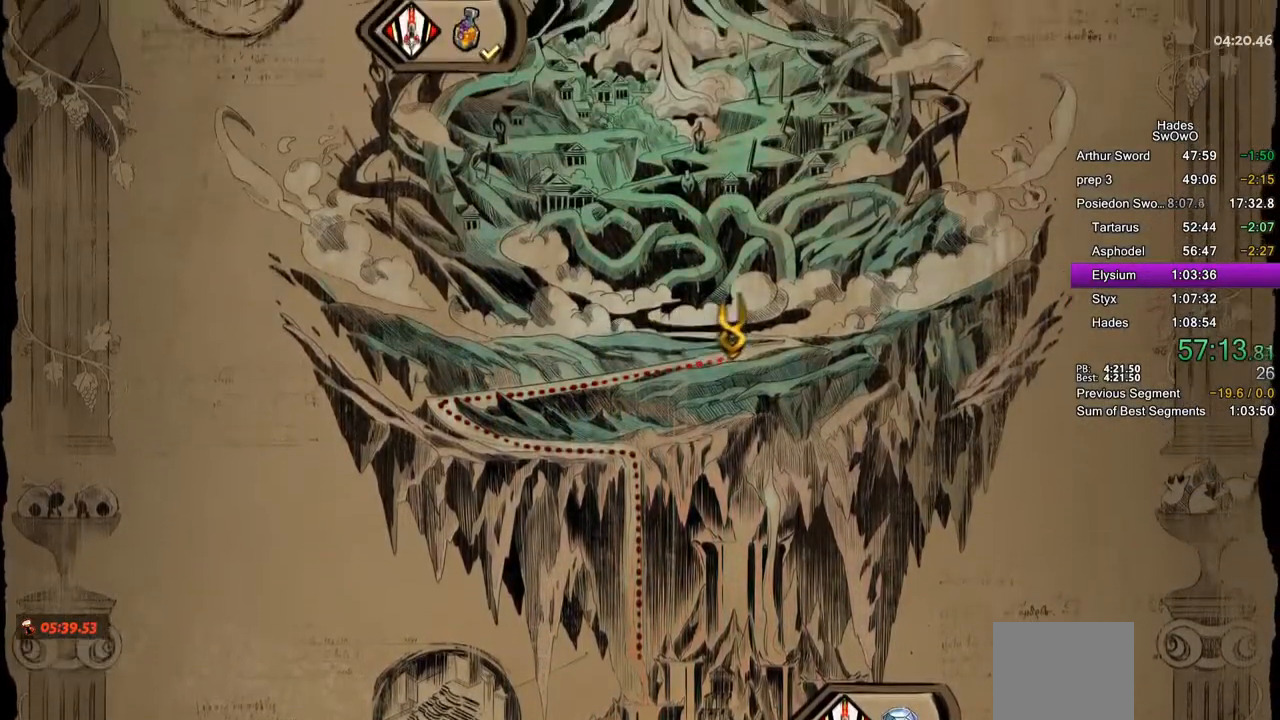
Gameplay with a controller (PlayStation layout); each line is a JSON object with the inputs held at the frame after it. "events" lists button and stick changes between this image and that frame as [ms after this image, input, new state], when the widget could be followed in between. Not read: right_stick.
{"buttons": ["CROSS"], "left_stick": "center", "events": [[400, "CROSS", "down"]]}
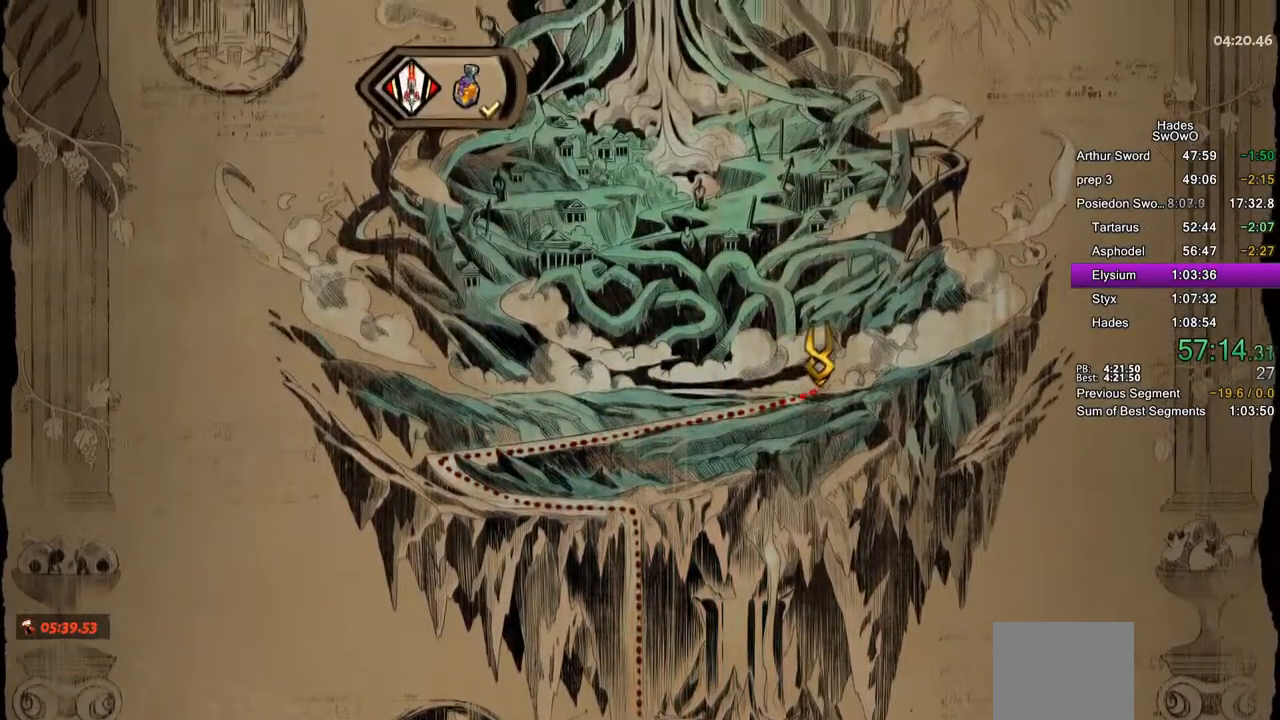
{"buttons": [], "left_stick": "center", "events": [[34, "CROSS", "up"], [100, "CROSS", "down"], [234, "CROSS", "up"], [300, "CROSS", "down"], [451, "CROSS", "up"]]}
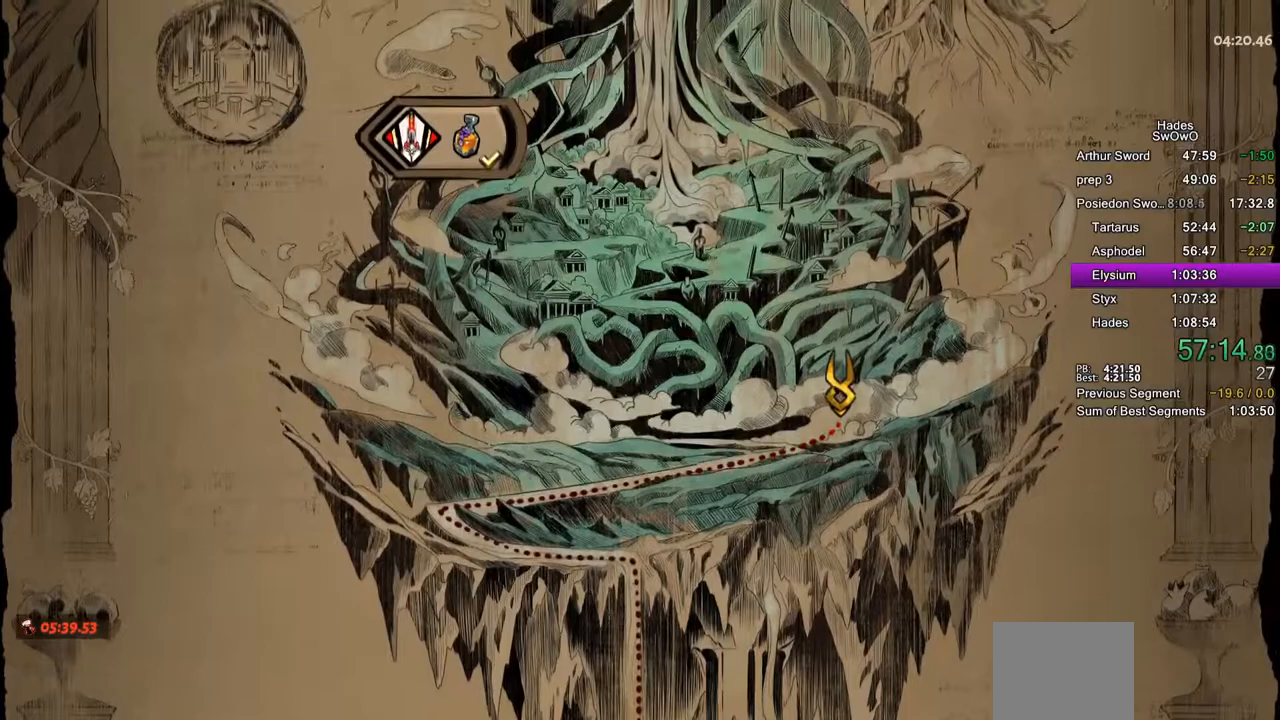
{"buttons": ["CROSS"], "left_stick": "center", "events": [[16, "CROSS", "down"], [133, "CROSS", "up"], [200, "CROSS", "down"], [350, "CROSS", "up"], [400, "CROSS", "down"]]}
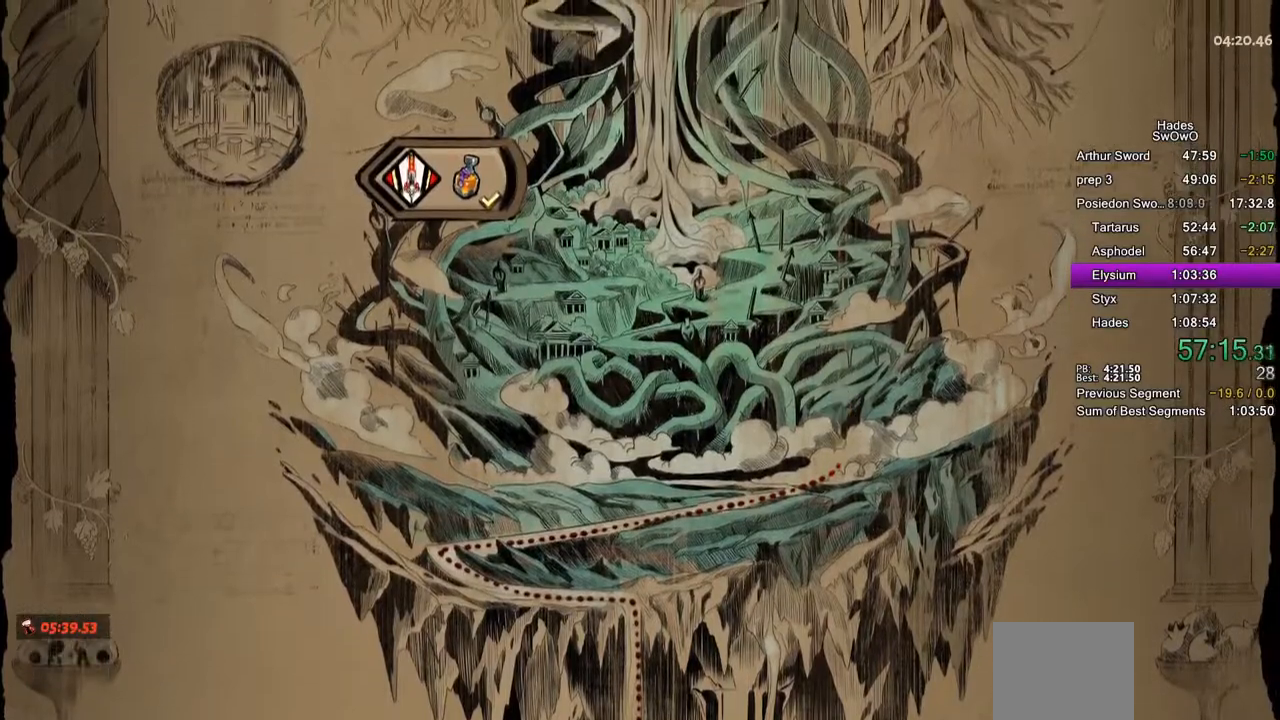
{"buttons": ["CROSS"], "left_stick": "center", "events": [[17, "CROSS", "up"], [84, "CROSS", "down"], [217, "CROSS", "up"], [300, "CROSS", "down"], [417, "CROSS", "up"], [501, "CROSS", "down"]]}
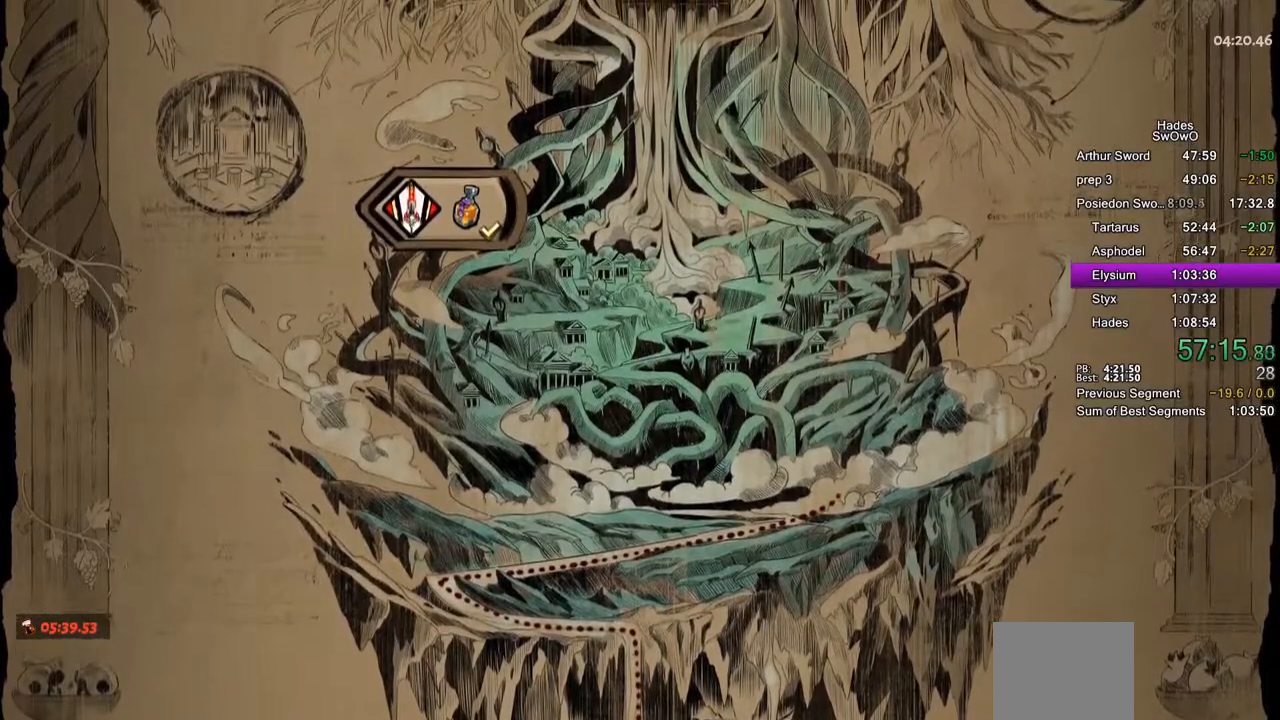
{"buttons": ["CROSS"], "left_stick": "center", "events": [[116, "CROSS", "up"], [200, "CROSS", "down"], [317, "CROSS", "up"], [400, "CROSS", "down"]]}
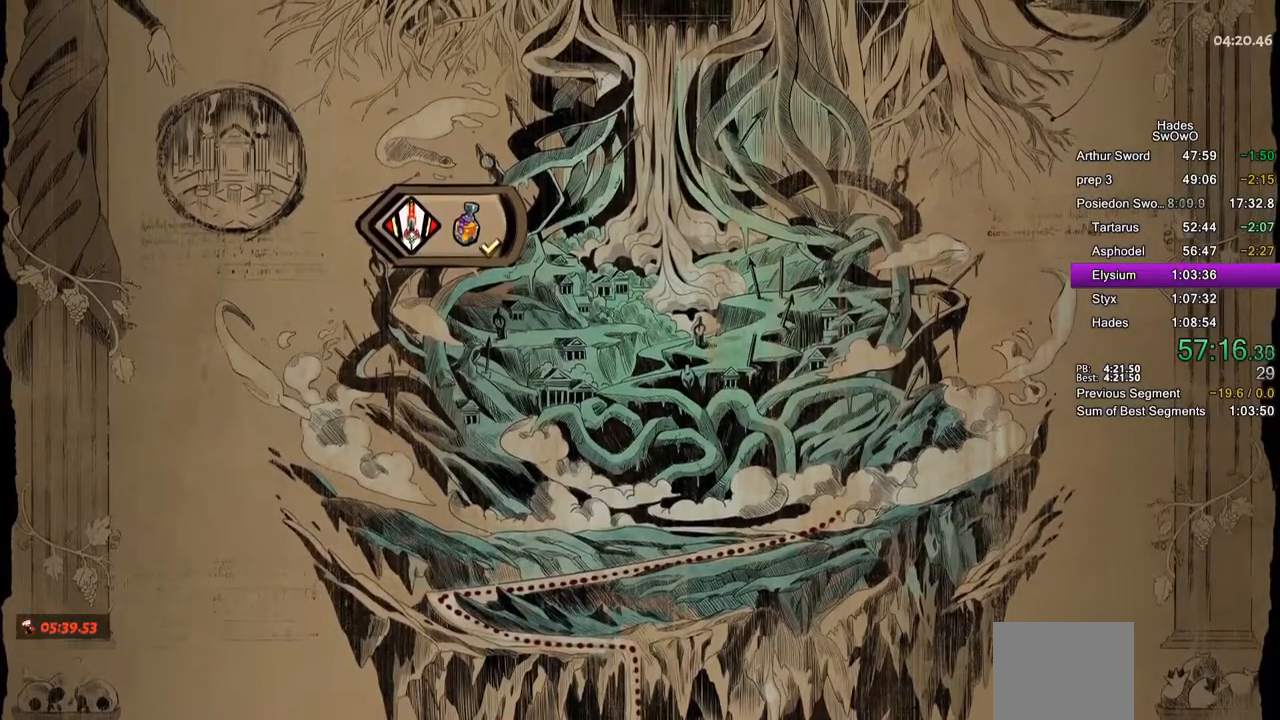
{"buttons": ["CROSS"], "left_stick": "center", "events": [[17, "CROSS", "up"], [100, "CROSS", "down"], [234, "CROSS", "up"], [317, "CROSS", "down"], [434, "CROSS", "up"], [501, "CROSS", "down"]]}
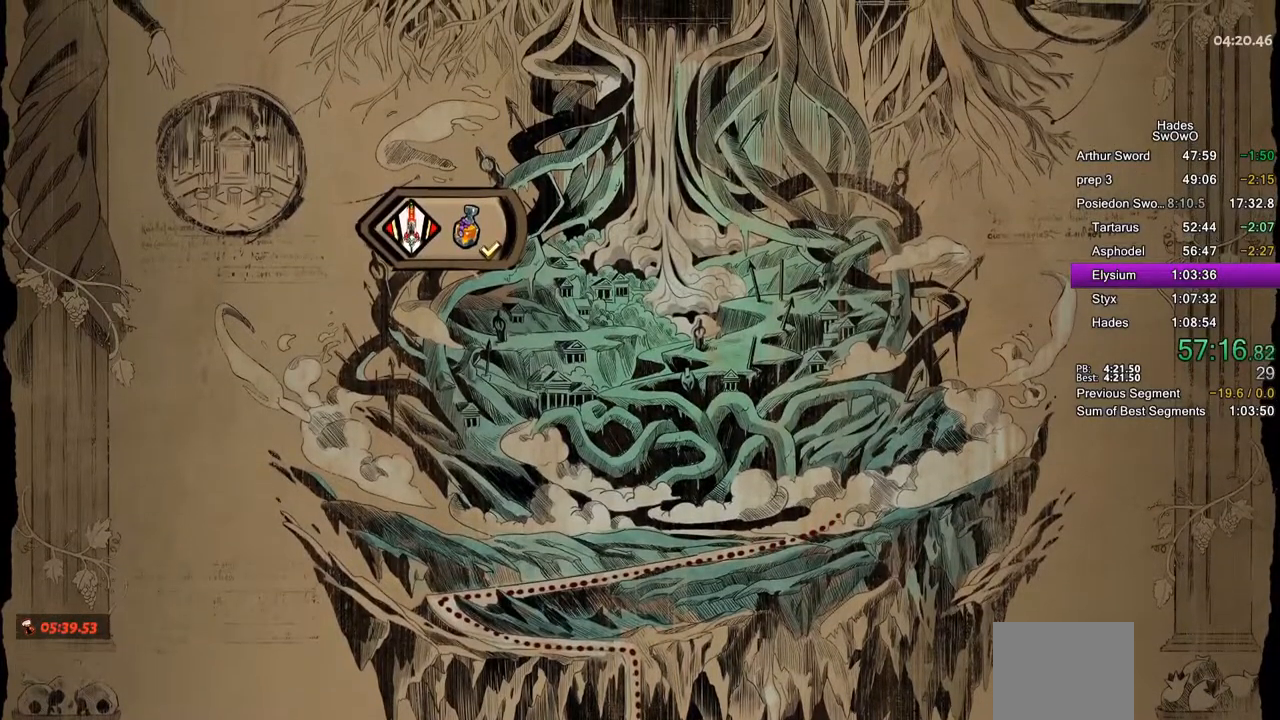
{"buttons": ["CROSS"], "left_stick": "center", "events": [[133, "CROSS", "up"], [200, "CROSS", "down"]]}
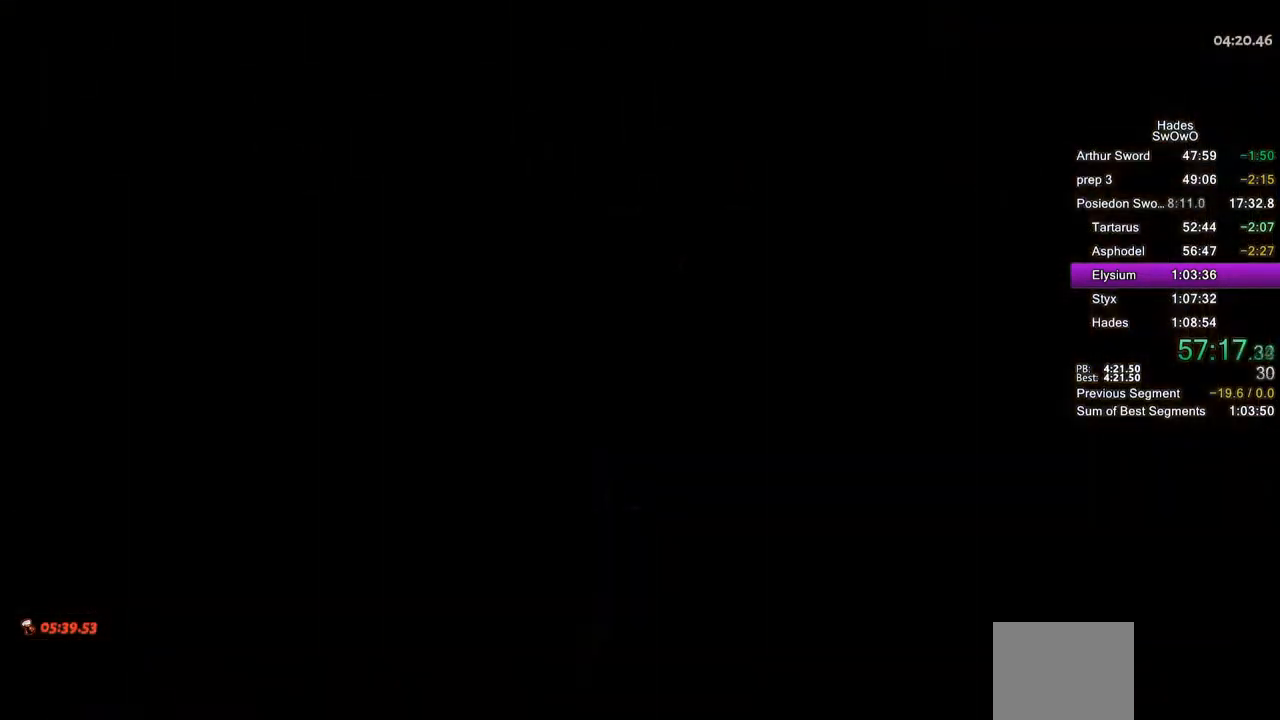
{"buttons": [], "left_stick": "left", "events": [[217, "CROSS", "up"], [300, "CROSS", "down"], [467, "CROSS", "up"], [501, "left_stick", "left"]]}
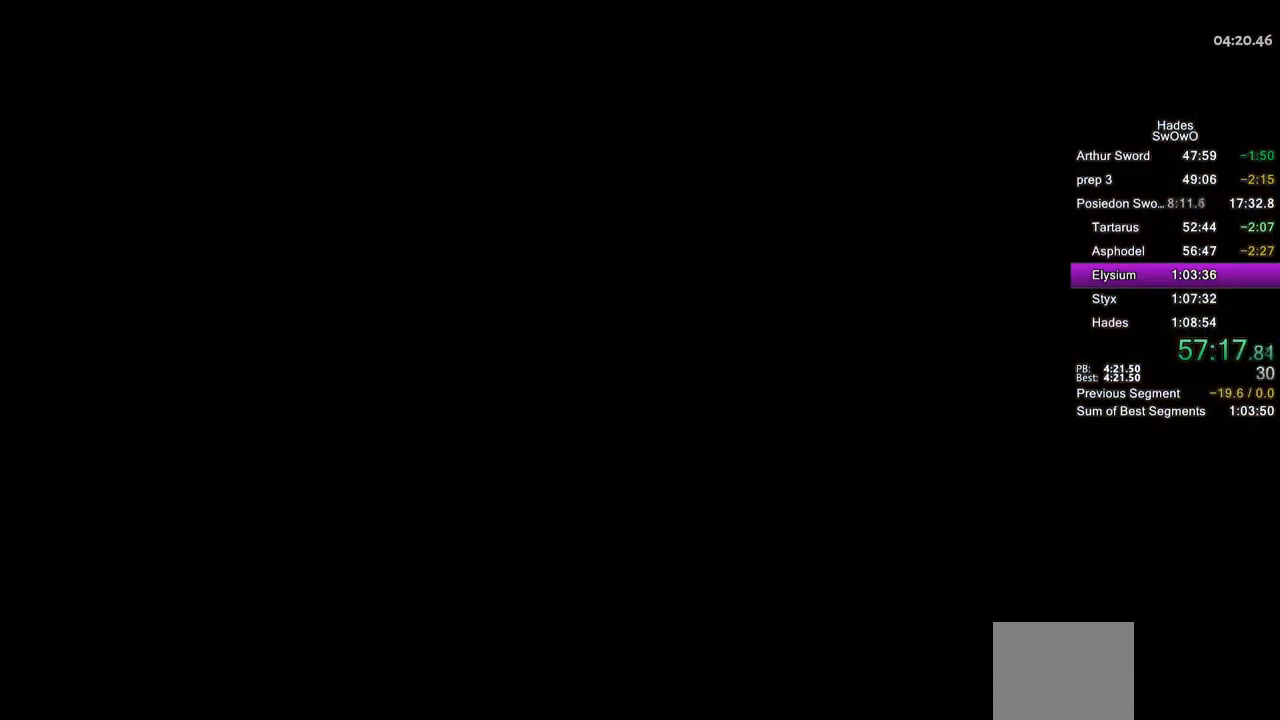
{"buttons": [], "left_stick": "left", "events": []}
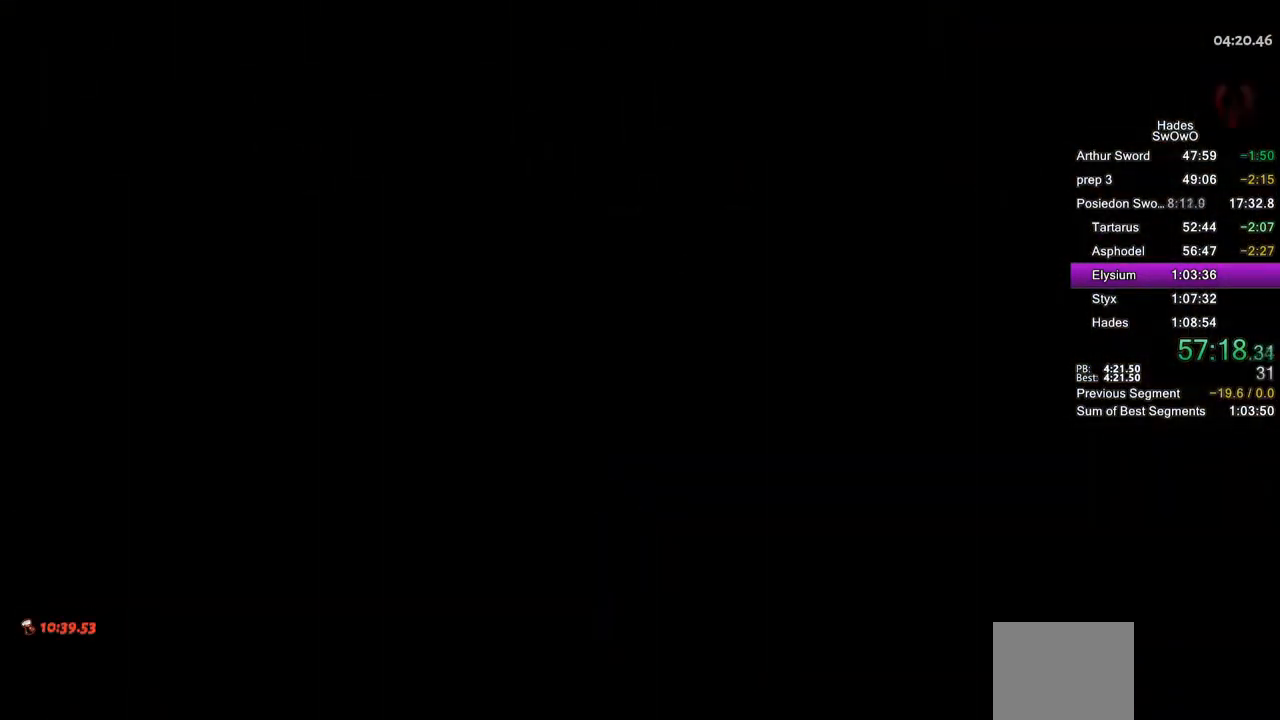
{"buttons": [], "left_stick": "left", "events": []}
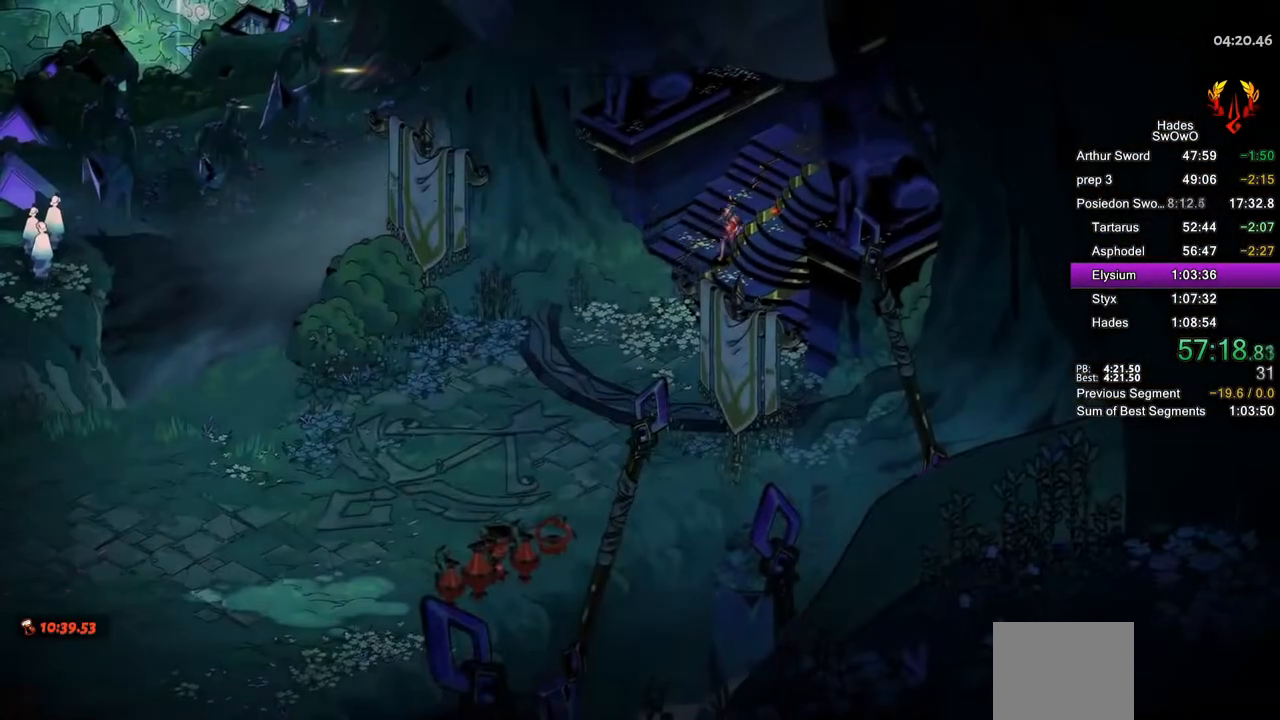
{"buttons": ["CROSS"], "left_stick": "left", "events": [[483, "CROSS", "down"]]}
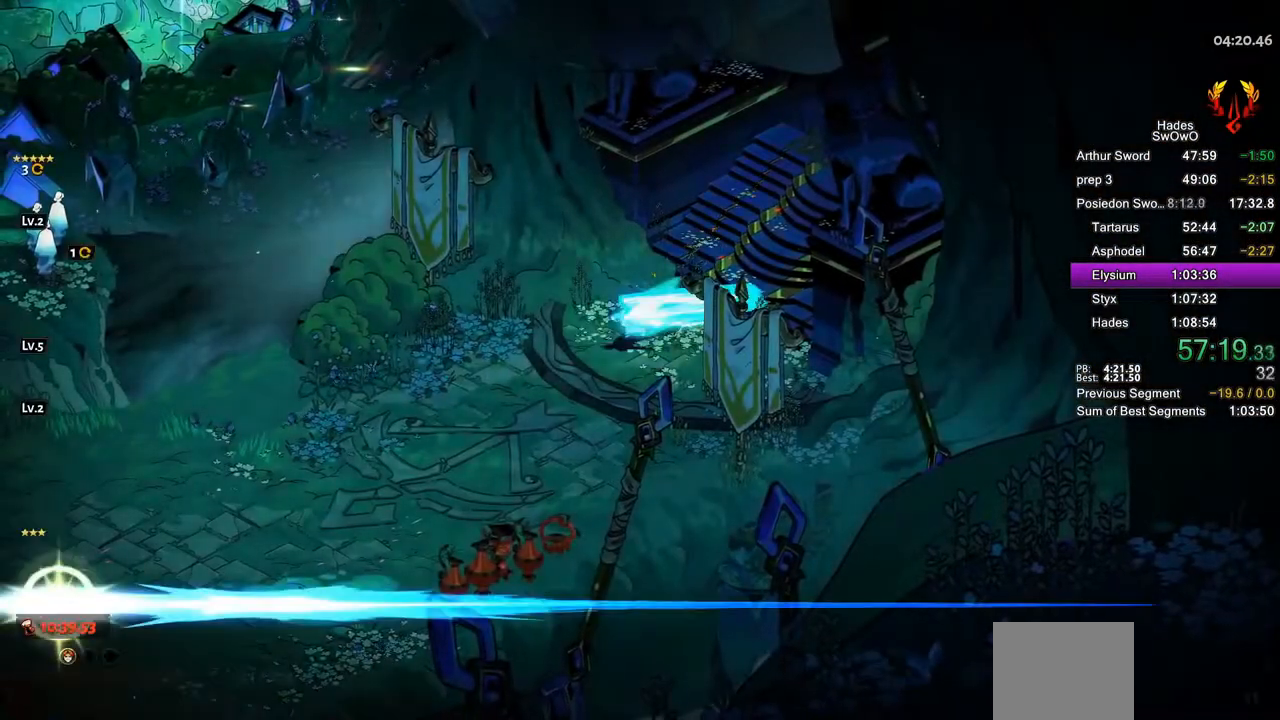
{"buttons": ["CROSS"], "left_stick": "left", "events": [[67, "CROSS", "up"], [167, "CROSS", "down"]]}
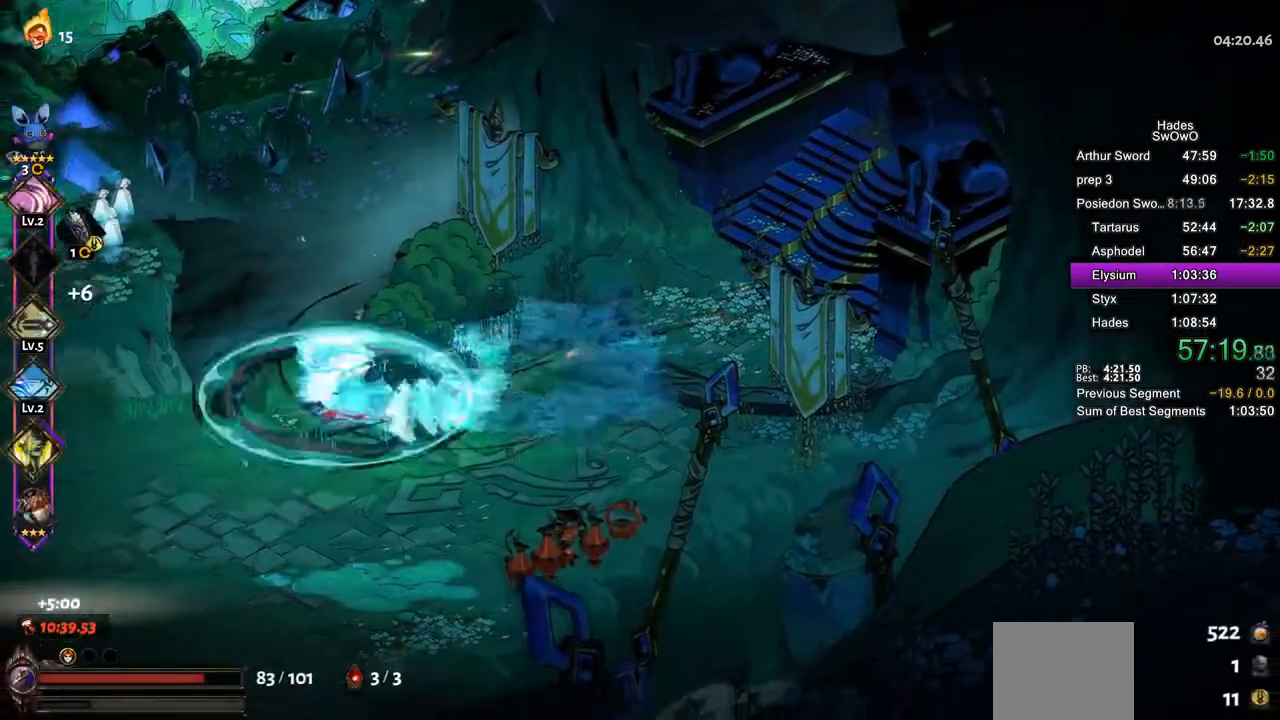
{"buttons": ["CROSS"], "left_stick": "left", "events": [[116, "CROSS", "up"], [183, "CROSS", "down"], [283, "CROSS", "up"], [350, "CROSS", "down"]]}
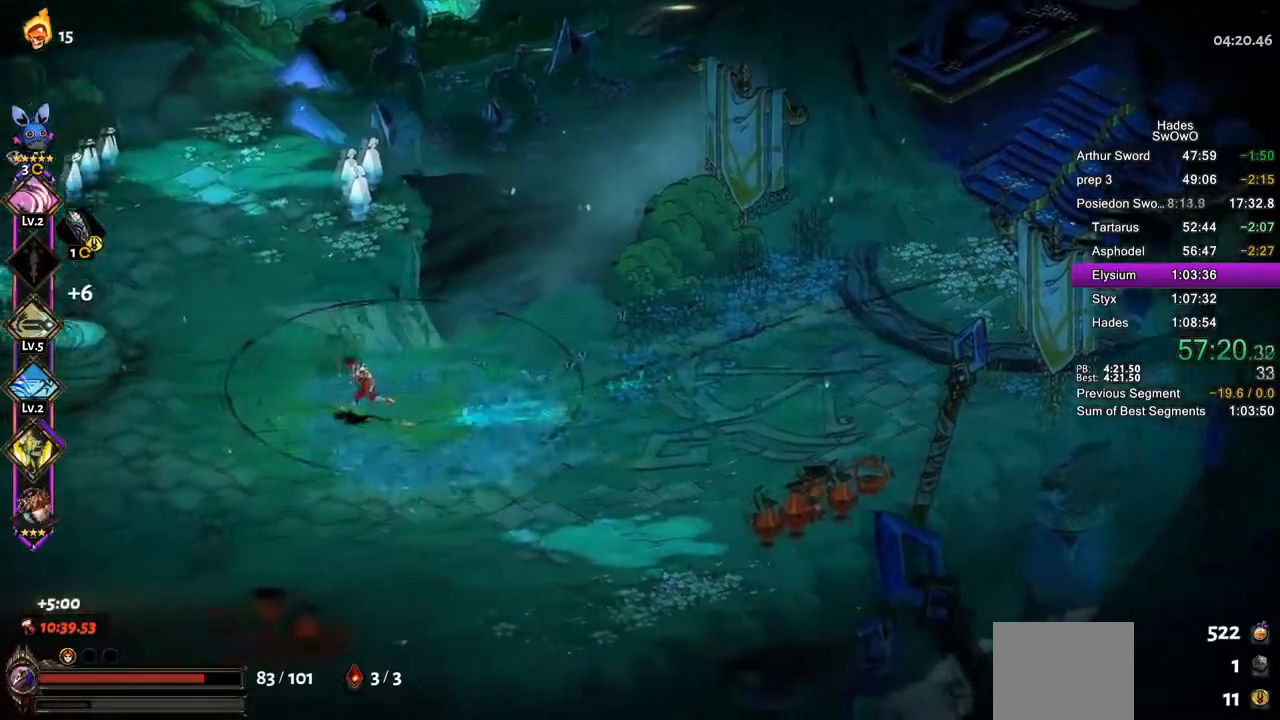
{"buttons": ["CROSS"], "left_stick": "left", "events": []}
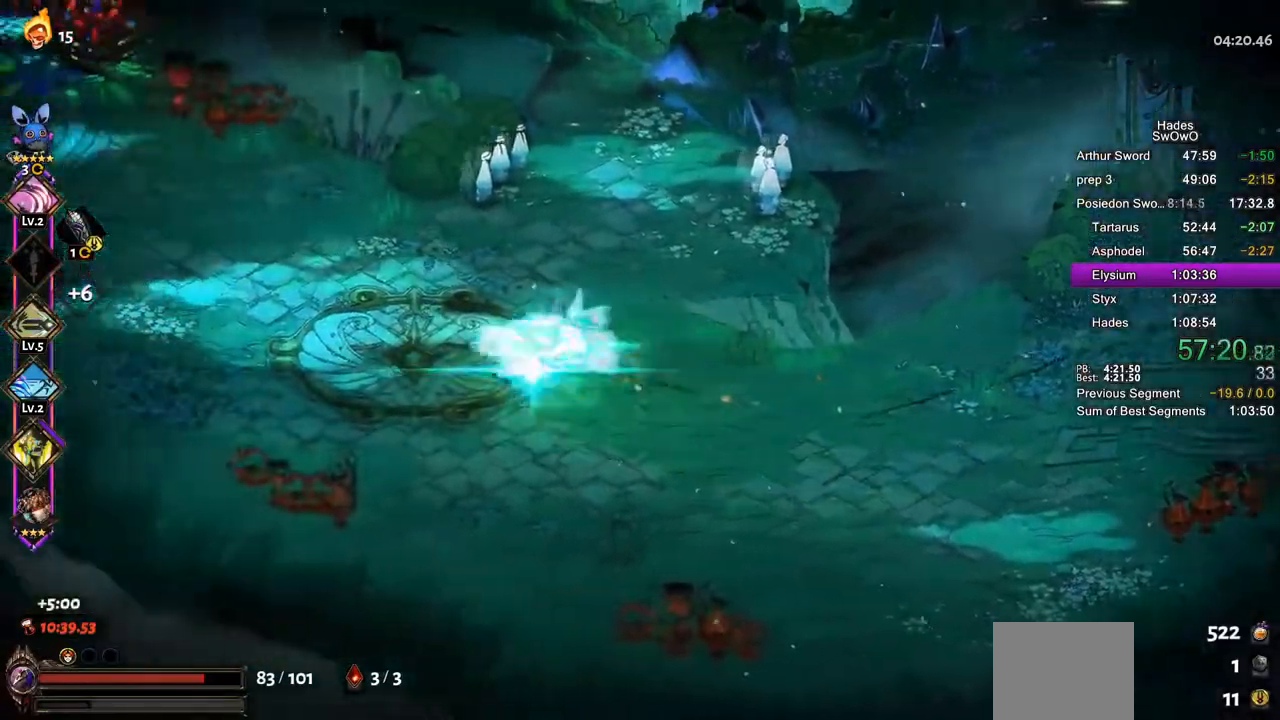
{"buttons": ["CROSS"], "left_stick": "left", "events": []}
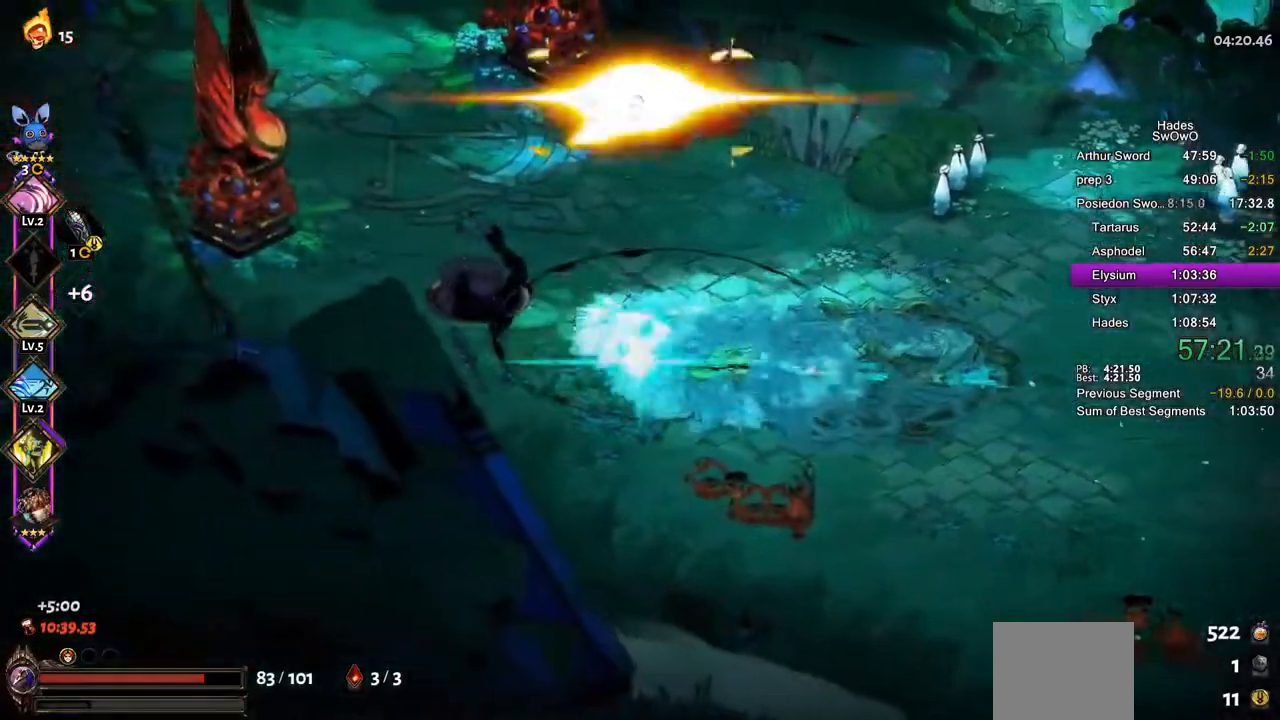
{"buttons": ["R1"], "left_stick": "center", "events": [[17, "CROSS", "up"], [250, "R1", "down"], [351, "R1", "up"], [384, "left_stick", "center"], [434, "R1", "down"]]}
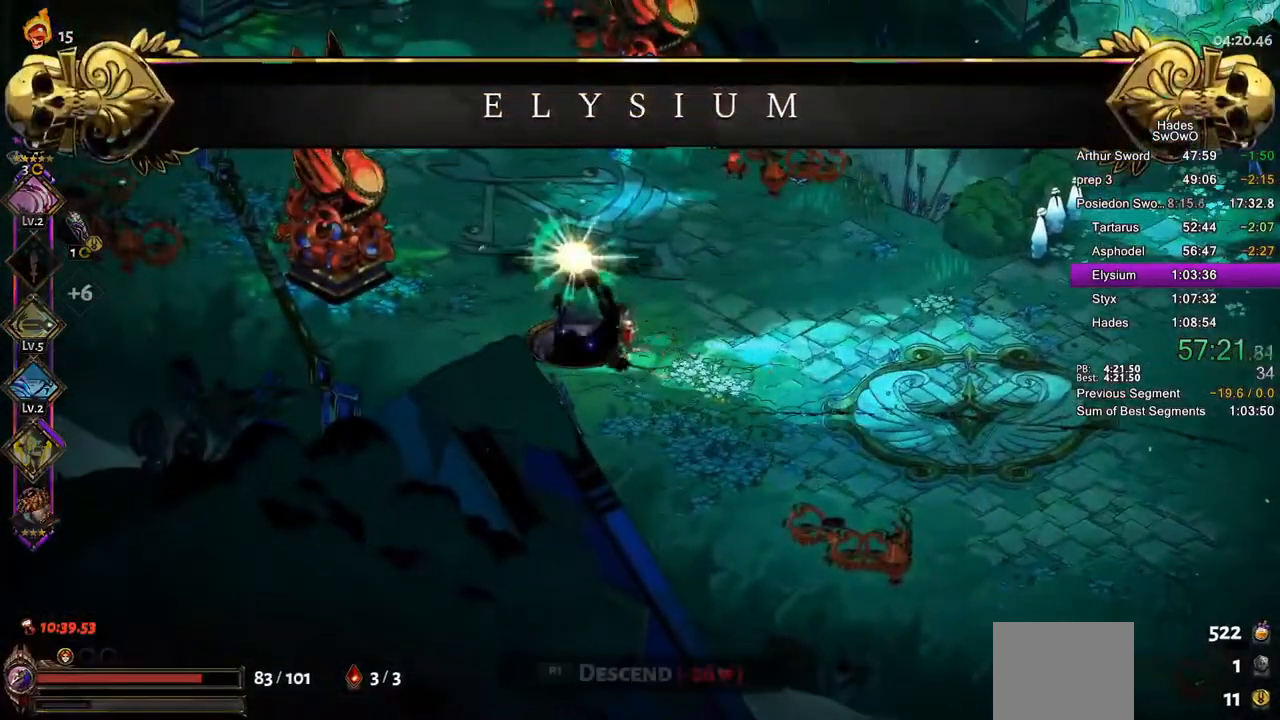
{"buttons": [], "left_stick": "center", "events": [[50, "R1", "up"], [116, "R1", "down"], [250, "R1", "up"], [383, "R1", "down"], [450, "R1", "up"]]}
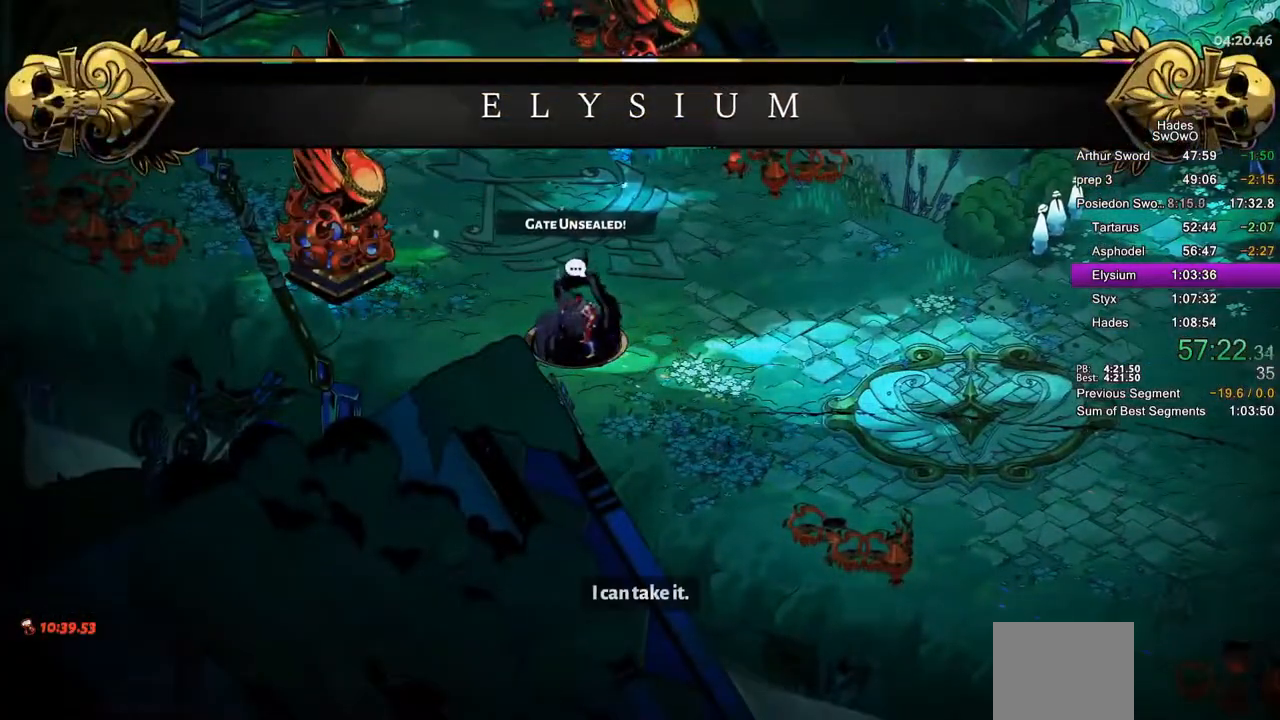
{"buttons": [], "left_stick": "center", "events": []}
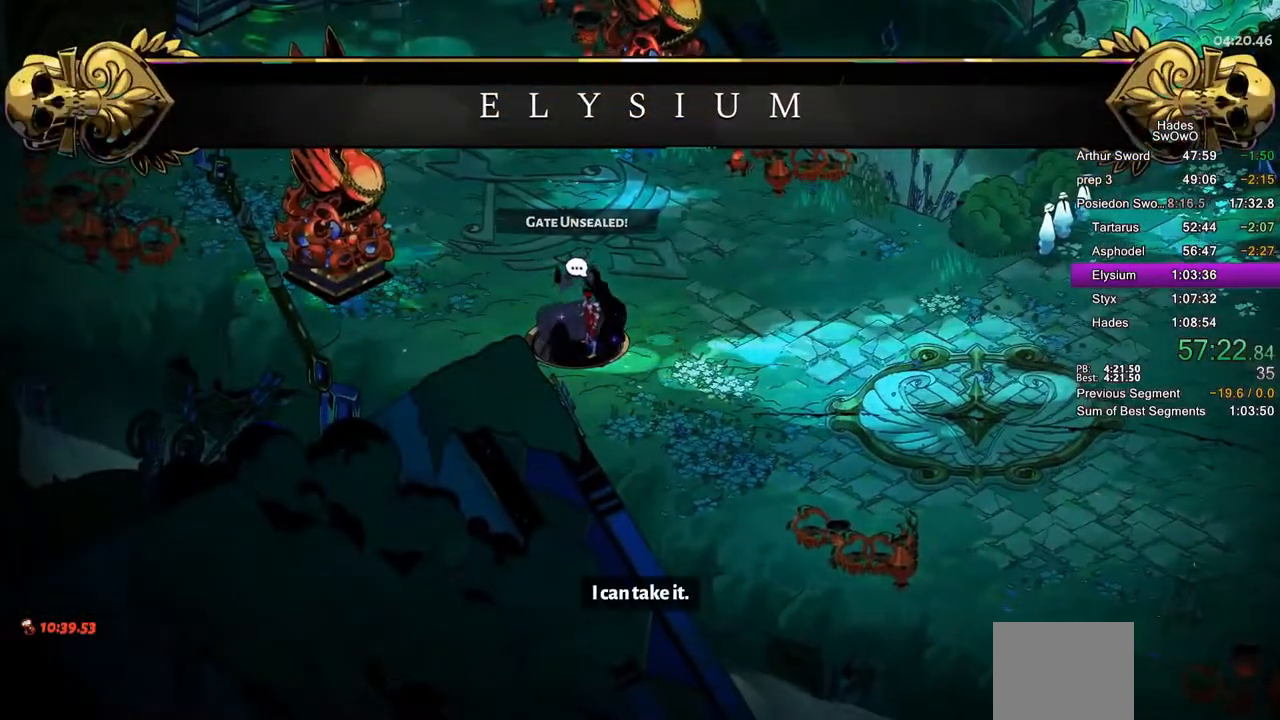
{"buttons": [], "left_stick": "center", "events": []}
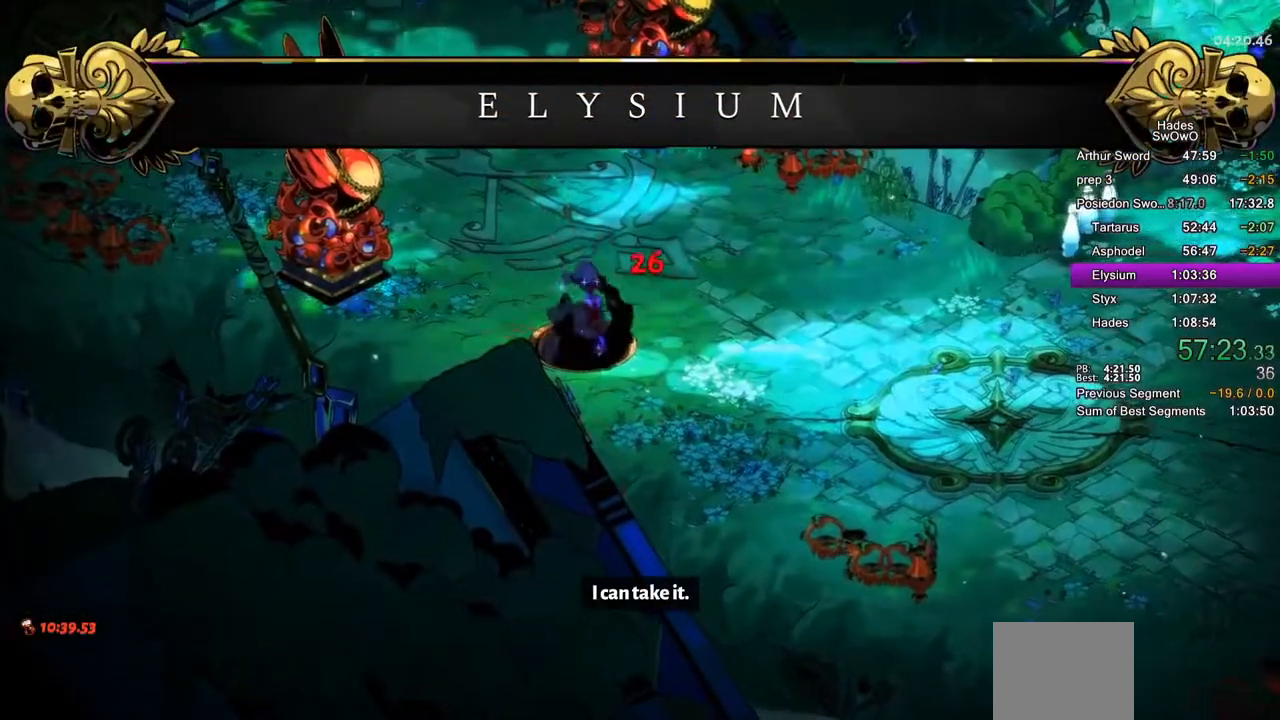
{"buttons": [], "left_stick": "center", "events": []}
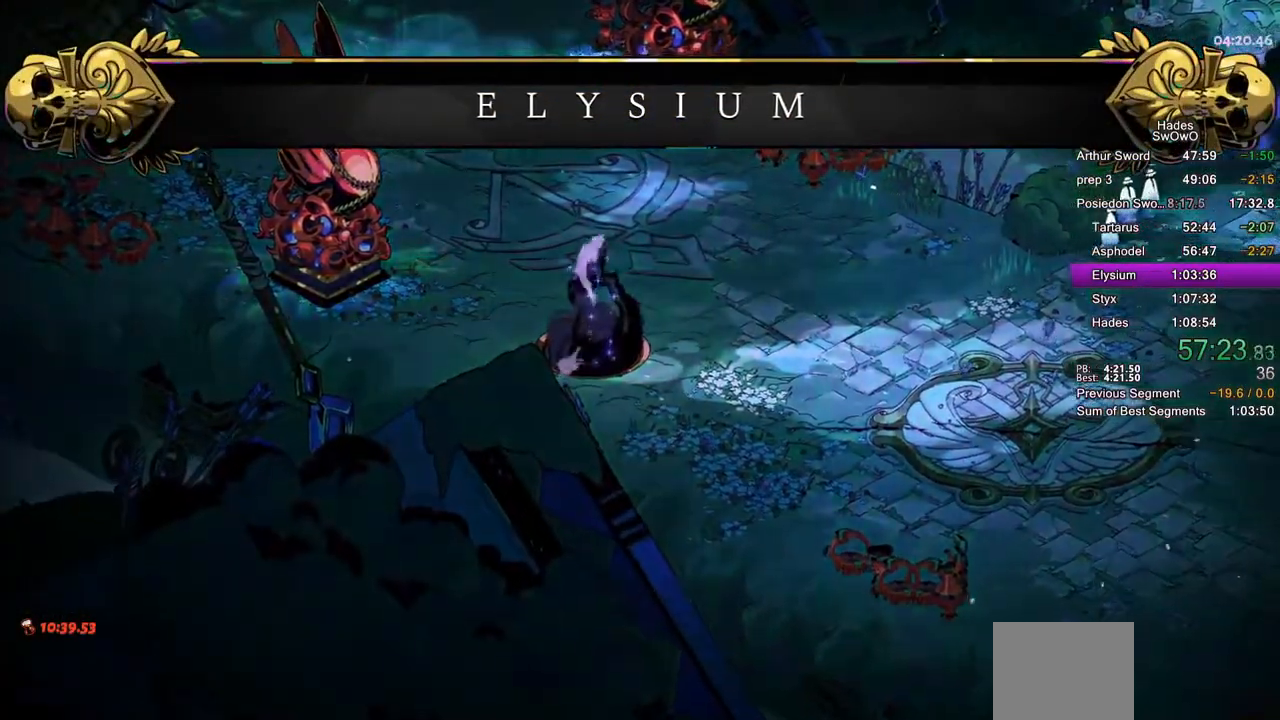
{"buttons": [], "left_stick": "center", "events": []}
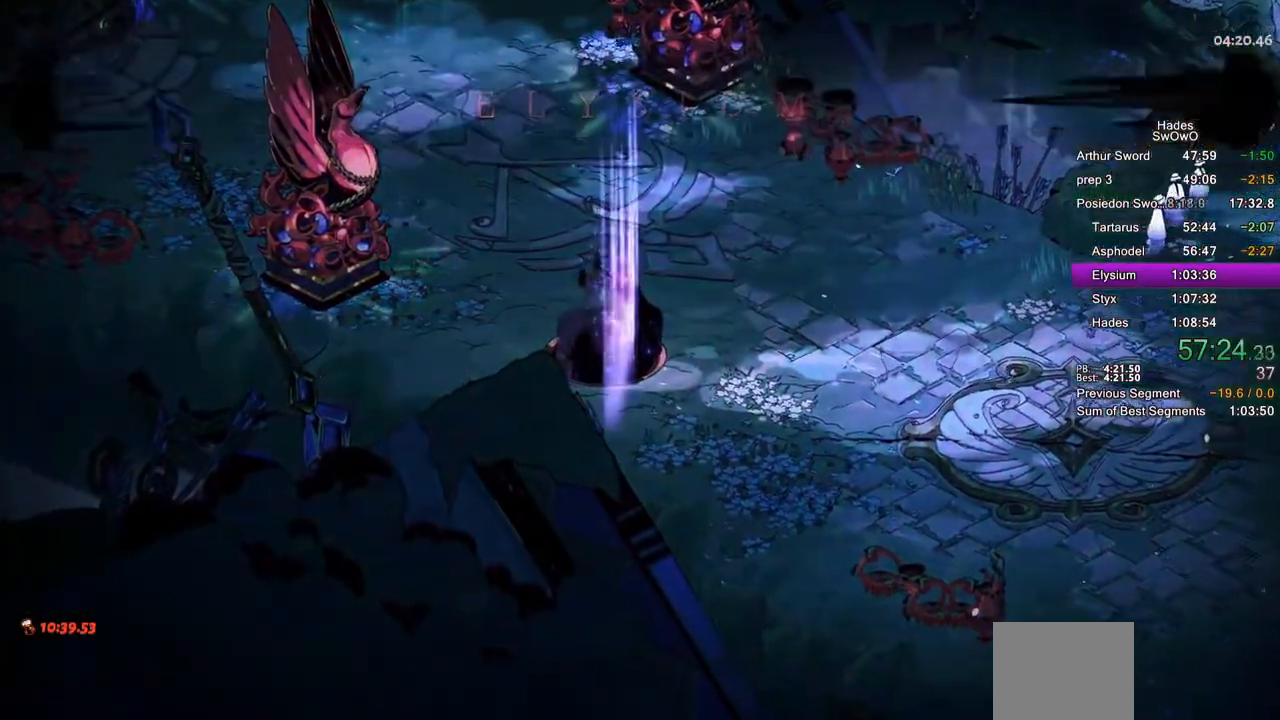
{"buttons": [], "left_stick": "center", "events": []}
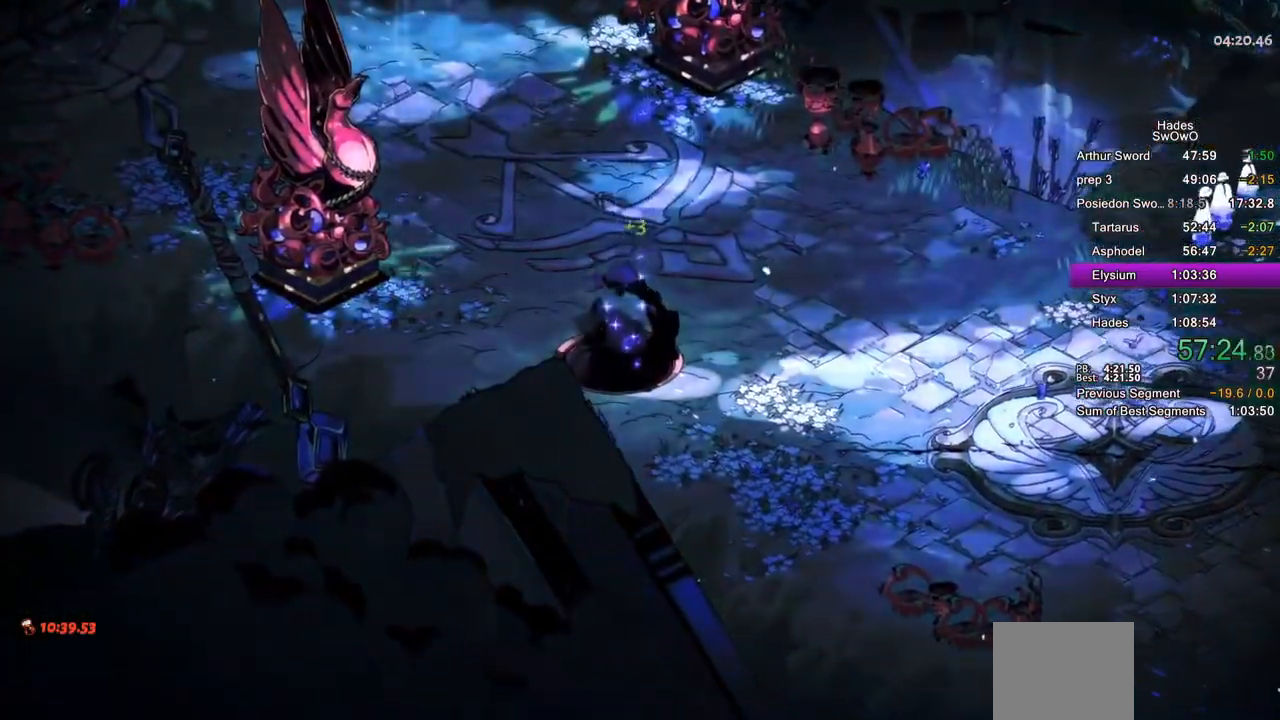
{"buttons": [], "left_stick": "center", "events": []}
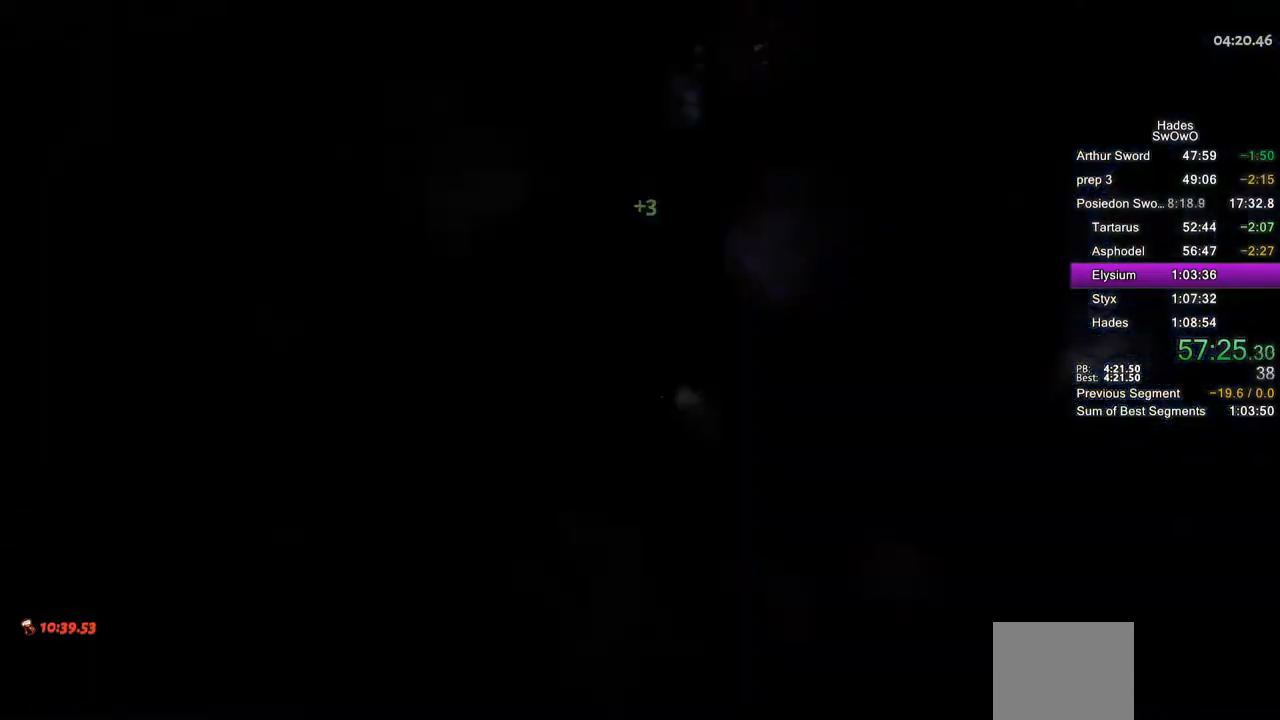
{"buttons": [], "left_stick": "center", "events": []}
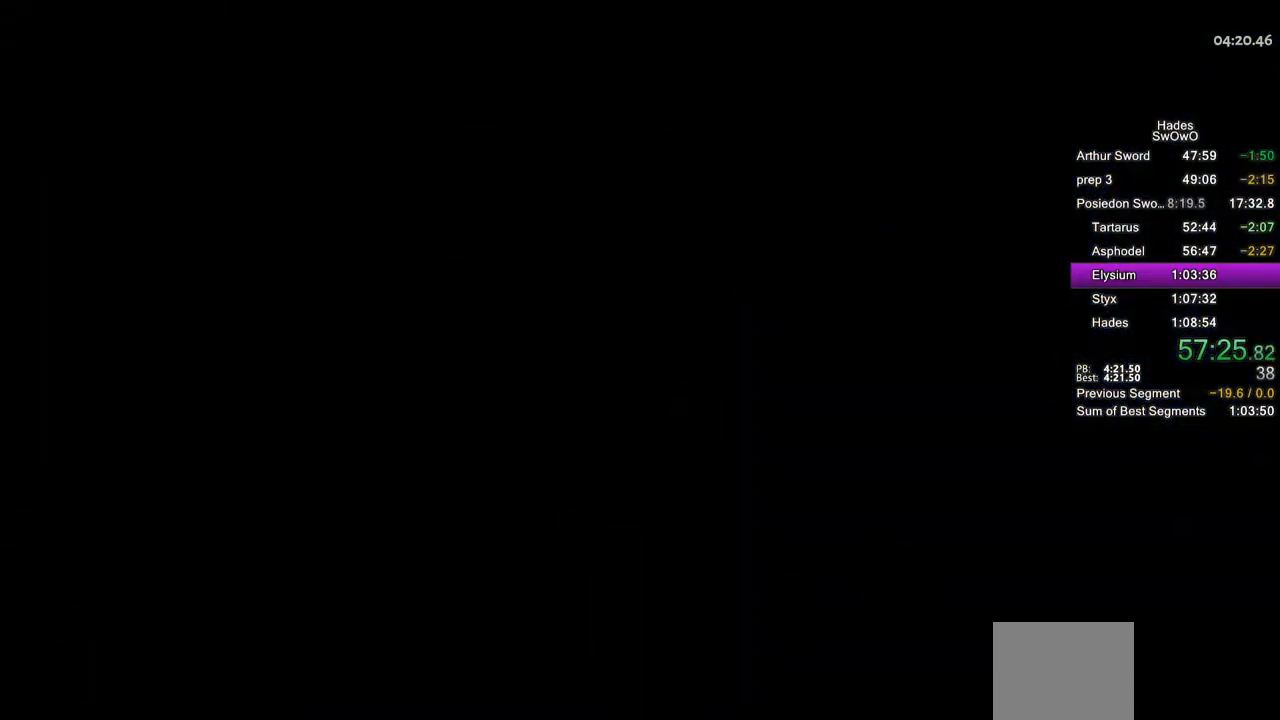
{"buttons": ["CROSS"], "left_stick": "center", "events": [[450, "CROSS", "down"]]}
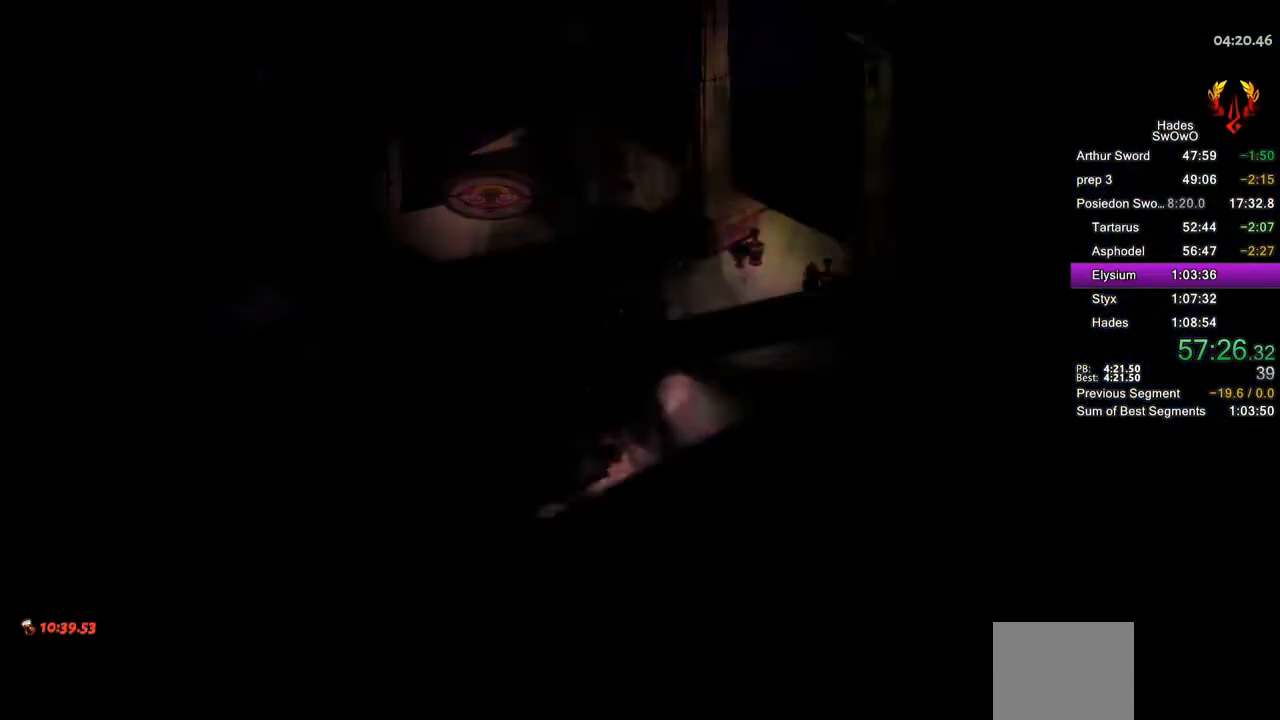
{"buttons": ["CROSS"], "left_stick": "up-left", "events": [[117, "CROSS", "up"], [401, "left_stick", "up-left"], [451, "CROSS", "down"]]}
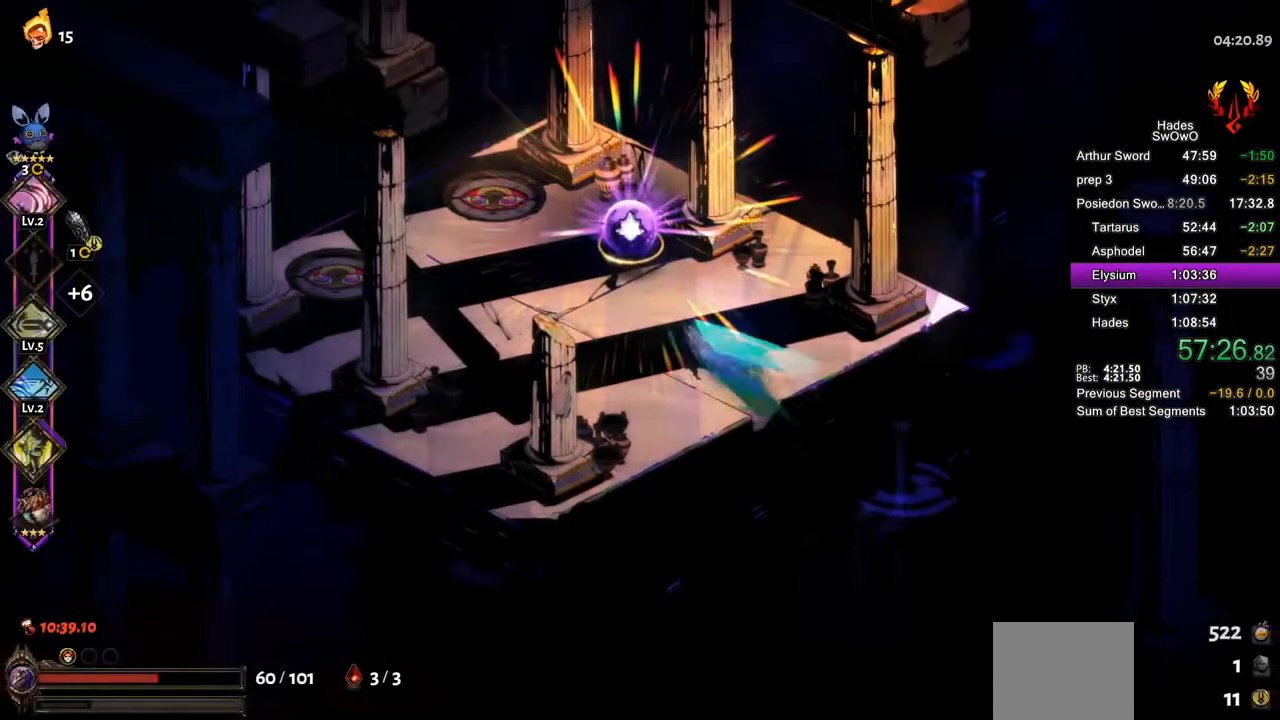
{"buttons": [], "left_stick": "center", "events": [[33, "CROSS", "up"], [217, "R1", "down"], [234, "left_stick", "right"], [284, "R1", "up"], [334, "left_stick", "center"], [367, "R1", "down"], [484, "R1", "up"]]}